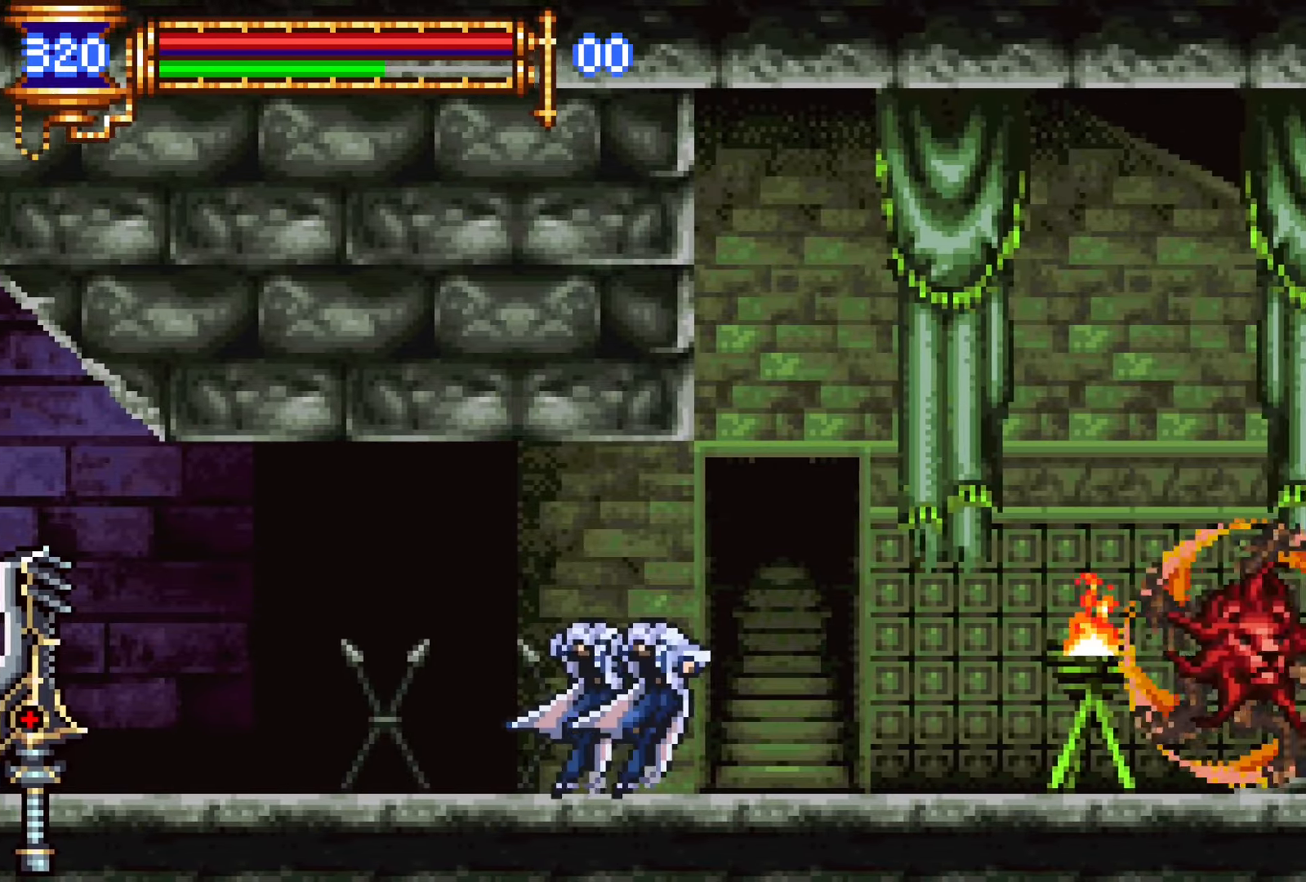
Gameplay with a controller (PlayStation layout); each line is a JSON object with the inputs held at the frame after it. "events" lists button and stick changes between this image and that frame as [ms after this image, input, new state], when the widget could be followed in between. Not read: L3 R1 R3 left_stick right_stick.
{"buttons": ["DPAD_RIGHT"], "events": [[33, "DPAD_RIGHT", "down"], [50, "CROSS", "down"], [50, "L1", "up"], [150, "CROSS", "up"], [383, "SQUARE", "down"], [450, "SQUARE", "up"]]}
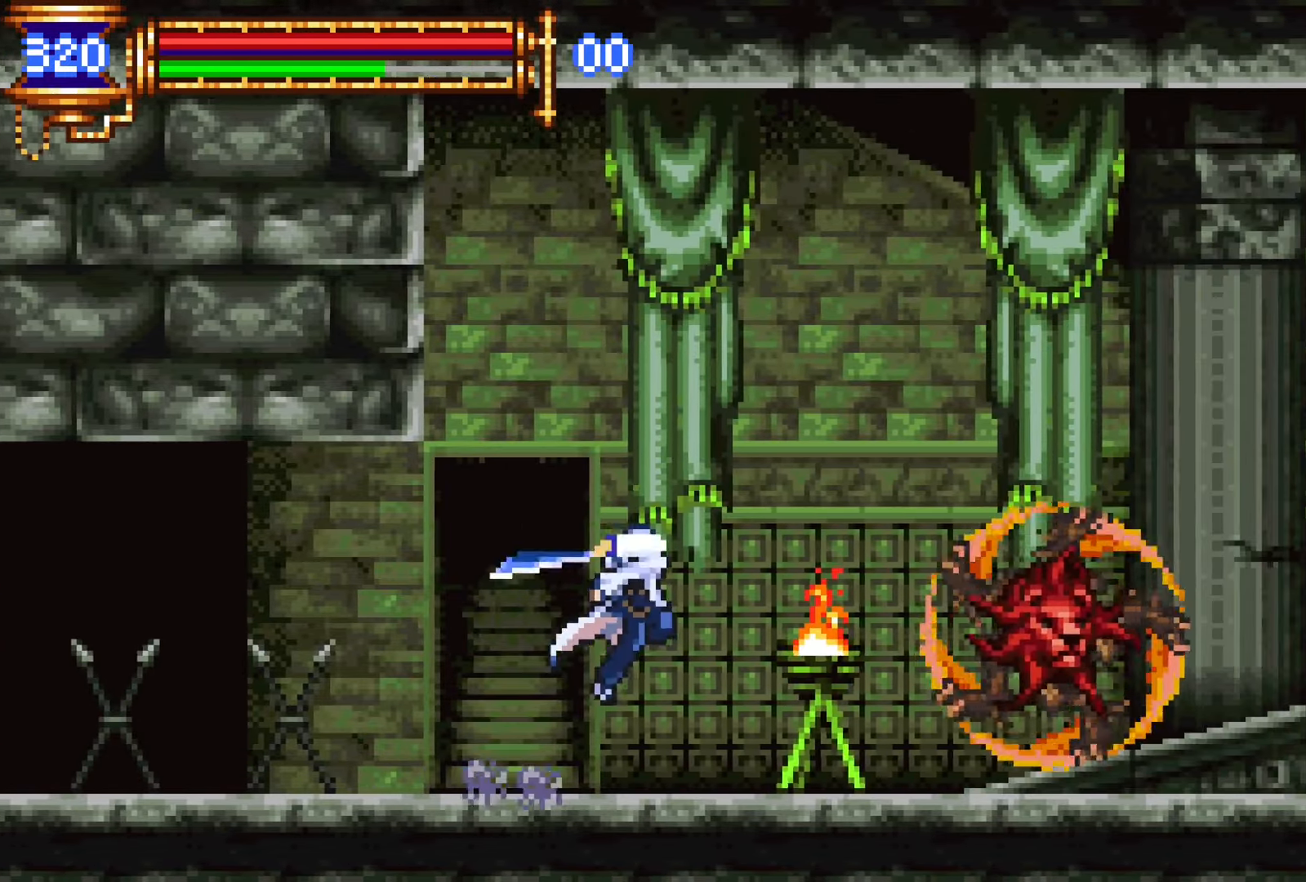
{"buttons": ["CROSS", "DPAD_RIGHT"], "events": [[133, "CROSS", "down"], [200, "DPAD_RIGHT", "up"], [400, "CROSS", "up"], [416, "DPAD_RIGHT", "down"], [450, "CROSS", "down"]]}
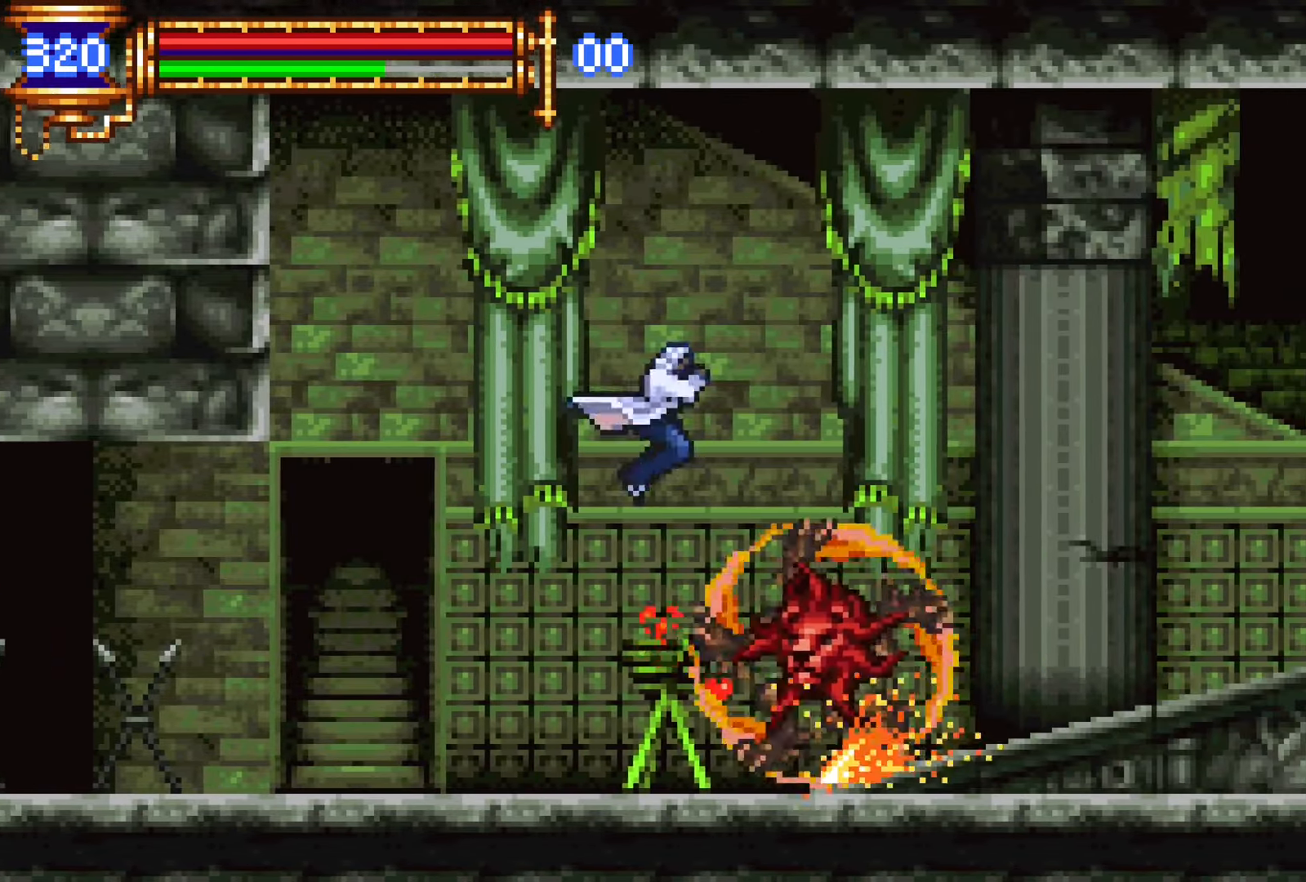
{"buttons": ["DPAD_RIGHT"], "events": [[183, "CROSS", "up"], [216, "R2", "down"], [450, "R2", "up"]]}
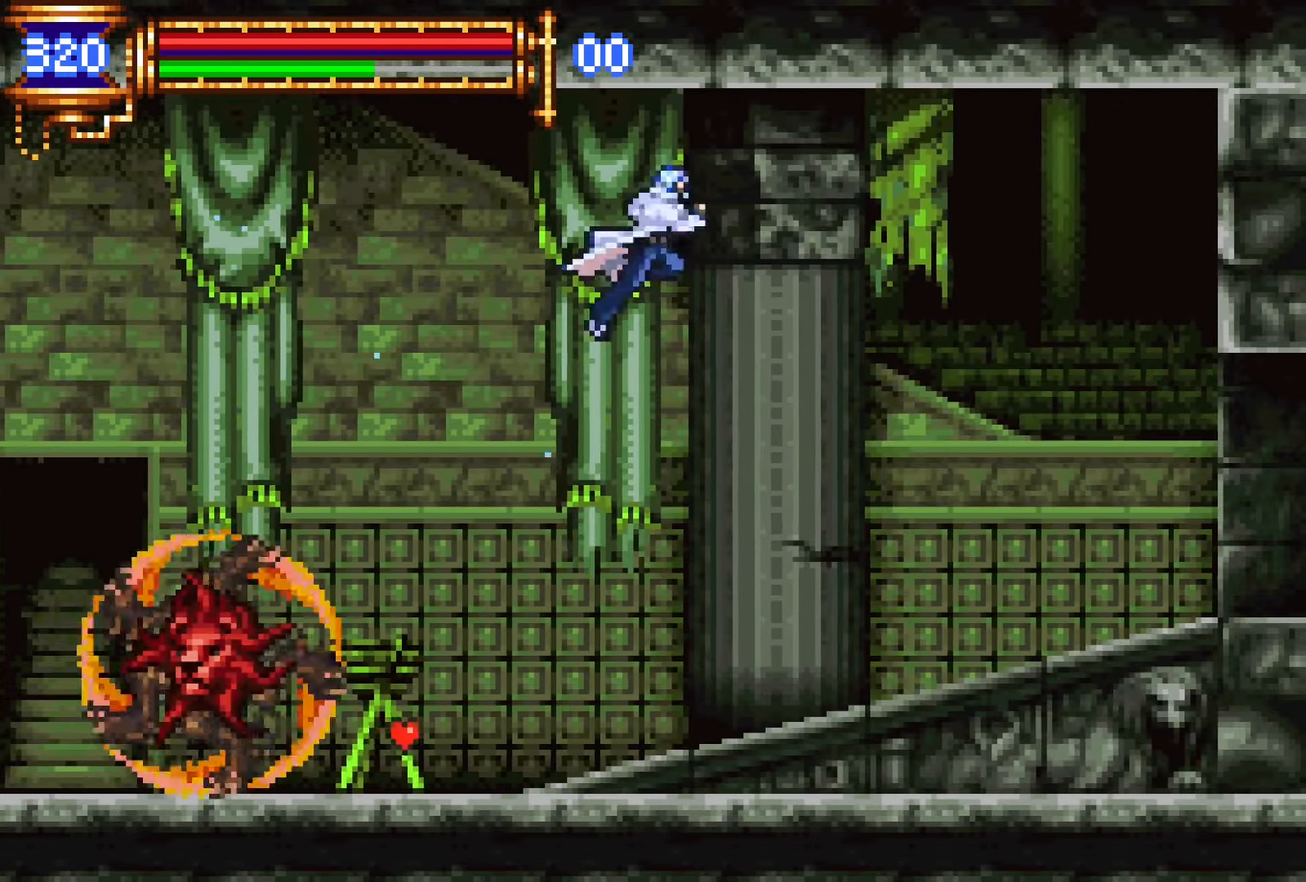
{"buttons": ["DPAD_RIGHT"], "events": []}
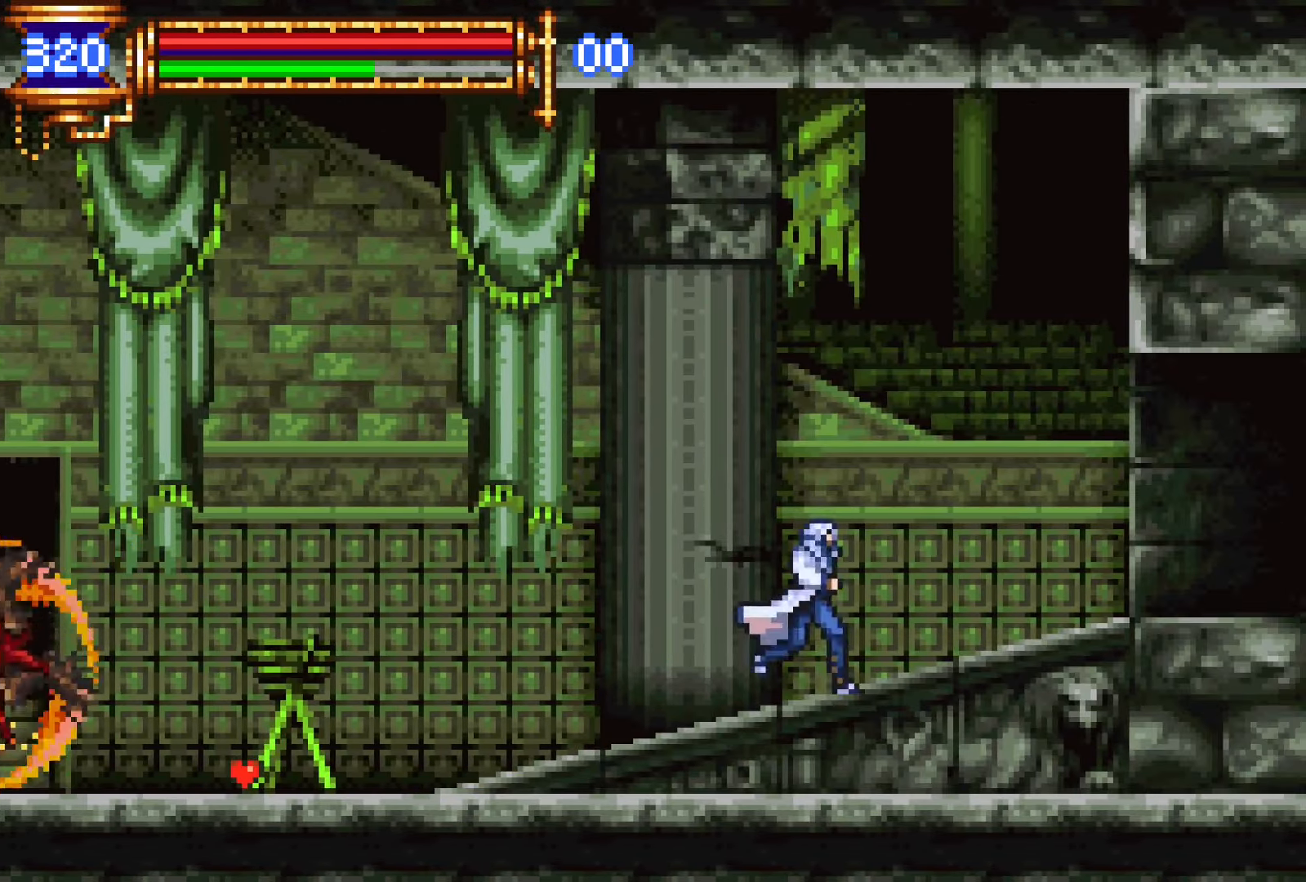
{"buttons": ["DPAD_RIGHT"], "events": [[16, "CROSS", "down"], [83, "CROSS", "up"], [400, "CROSS", "down"], [450, "CROSS", "up"]]}
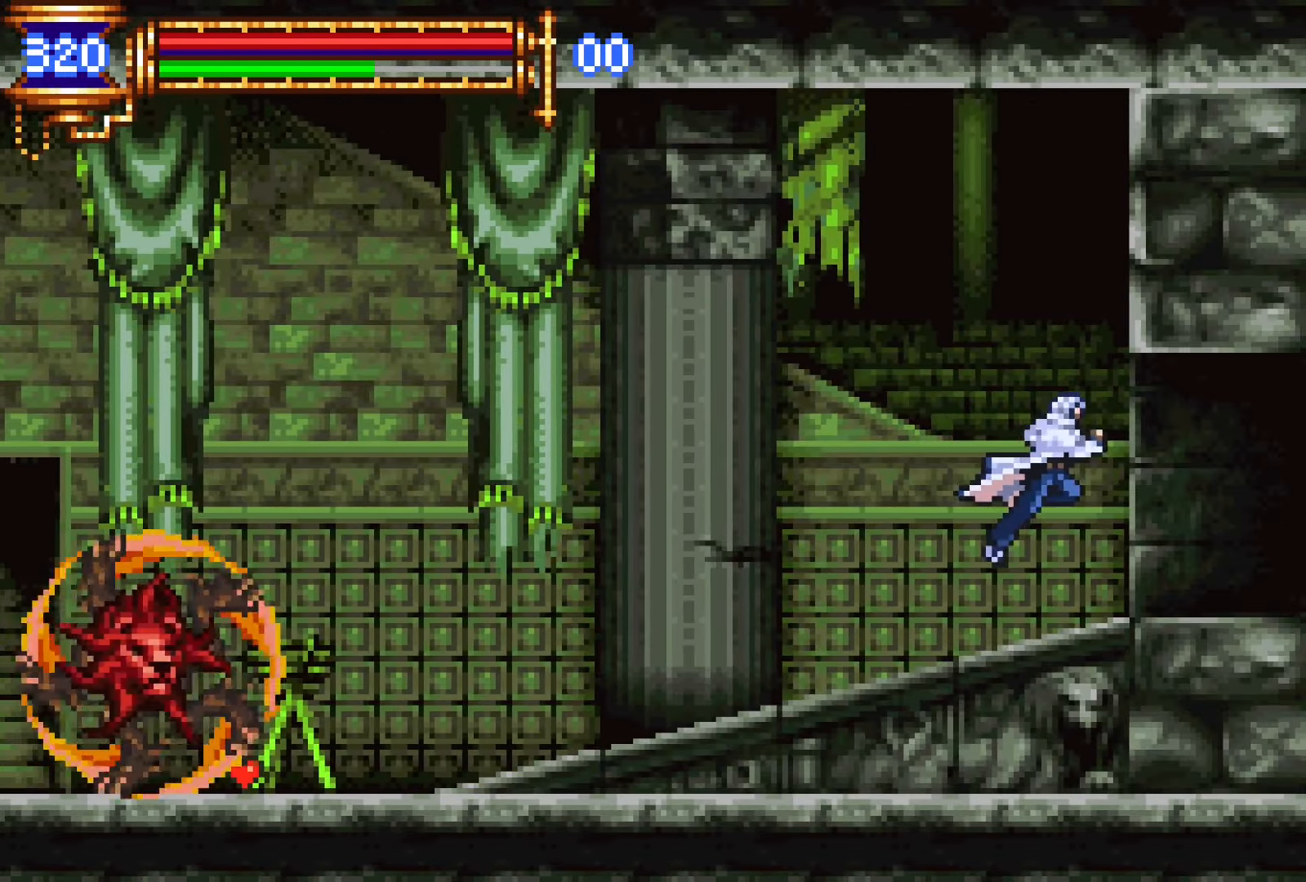
{"buttons": ["L1", "DPAD_LEFT"], "events": [[266, "DPAD_DOWN", "down"], [266, "DPAD_RIGHT", "up"], [300, "DPAD_DOWN", "up"], [300, "DPAD_LEFT", "down"], [366, "L1", "down"]]}
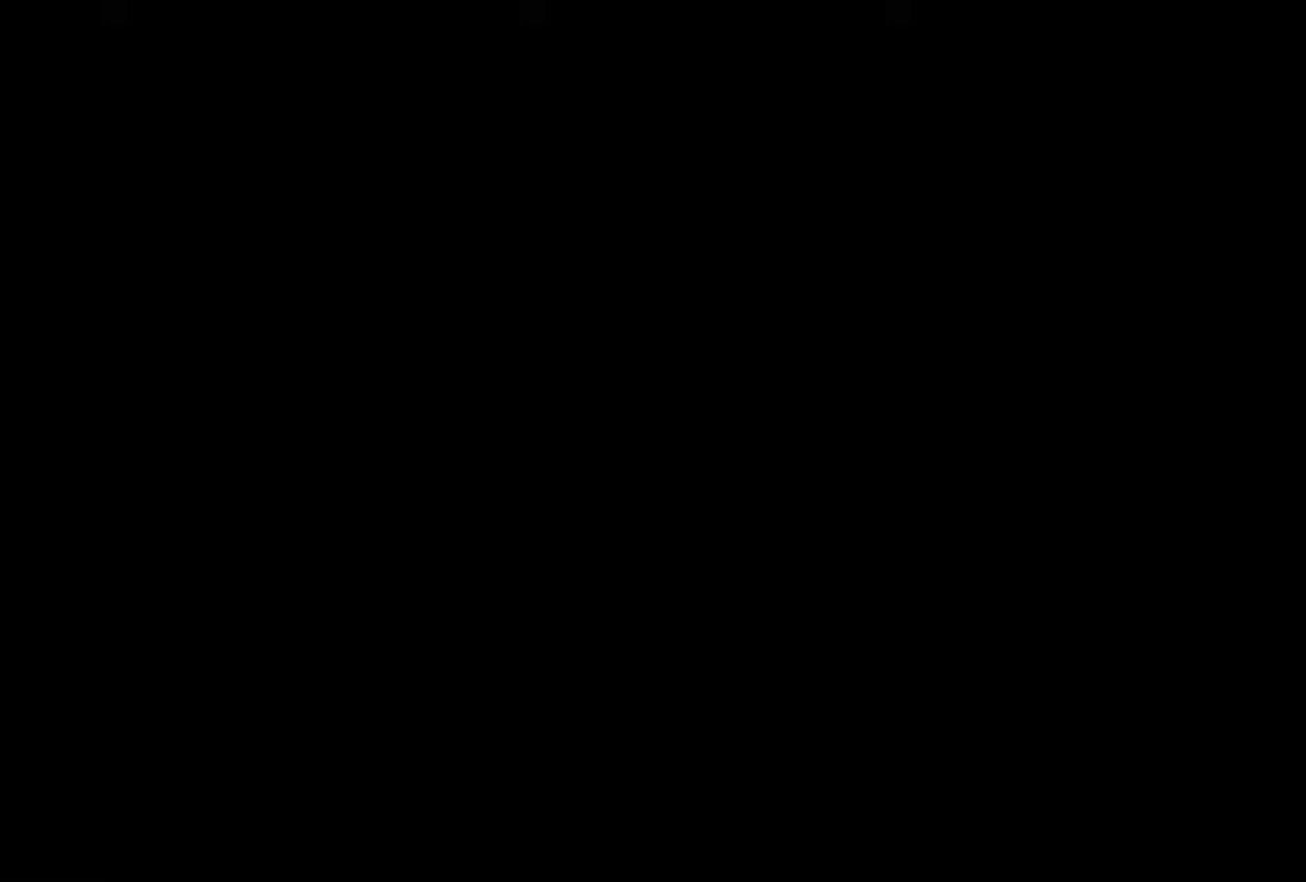
{"buttons": ["DPAD_RIGHT"], "events": [[83, "DPAD_LEFT", "up"], [183, "L1", "up"], [216, "DPAD_RIGHT", "down"], [250, "CROSS", "down"], [283, "CROSS", "up"]]}
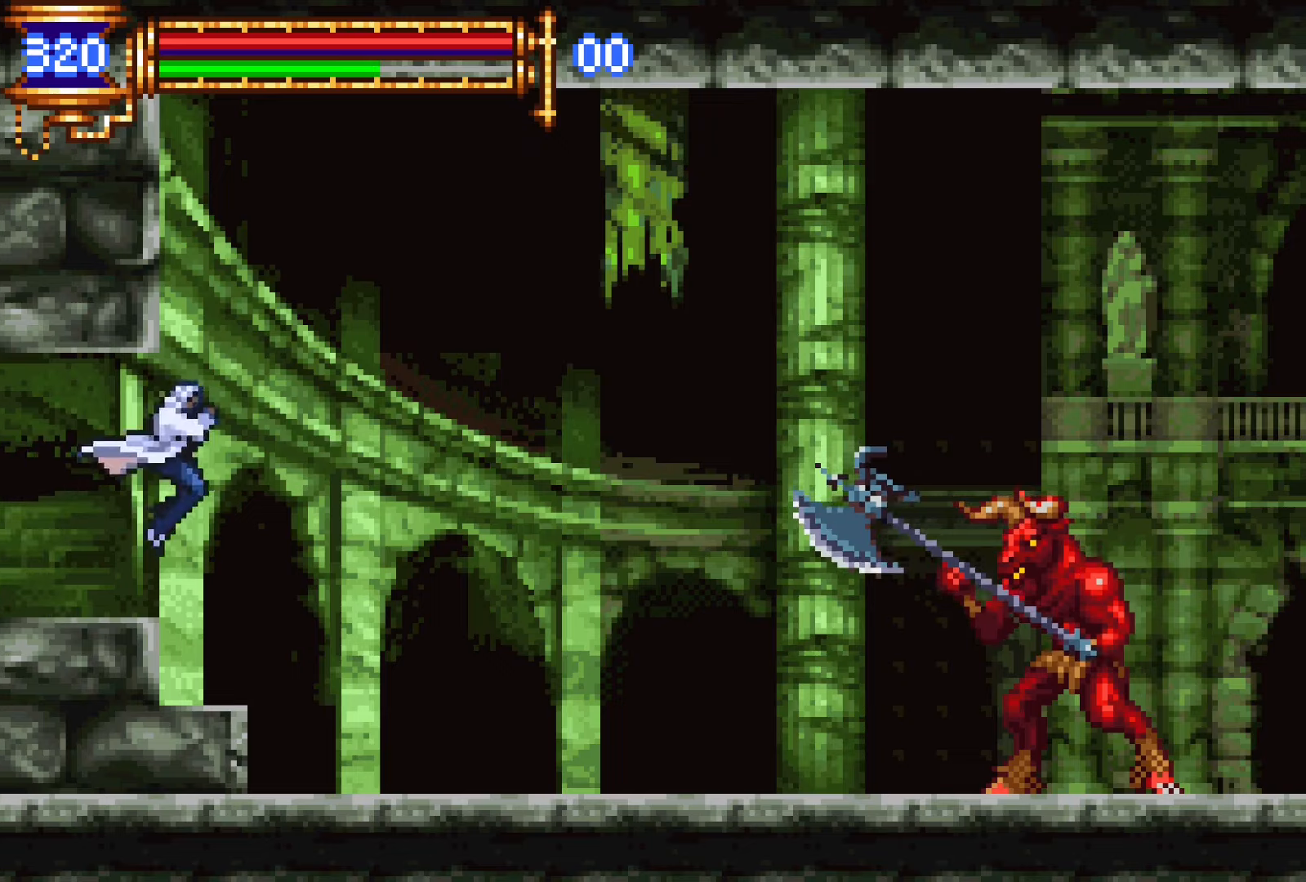
{"buttons": ["DPAD_RIGHT"], "events": []}
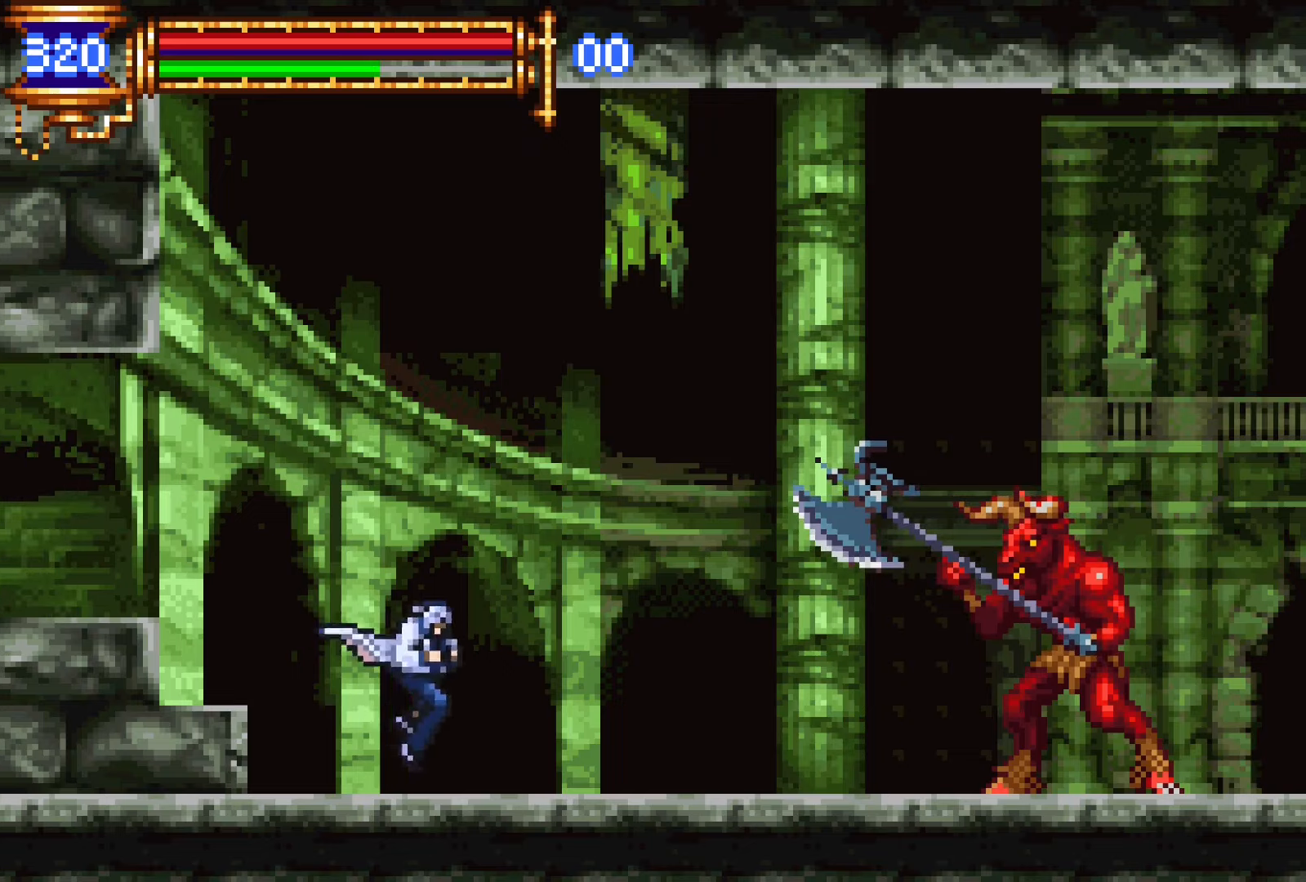
{"buttons": ["DPAD_RIGHT"], "events": [[33, "DPAD_RIGHT", "up"], [100, "DPAD_LEFT", "down"], [133, "L1", "down"], [200, "DPAD_LEFT", "up"], [216, "CROSS", "down"], [266, "CROSS", "up"], [300, "DPAD_RIGHT", "down"], [300, "L1", "up"]]}
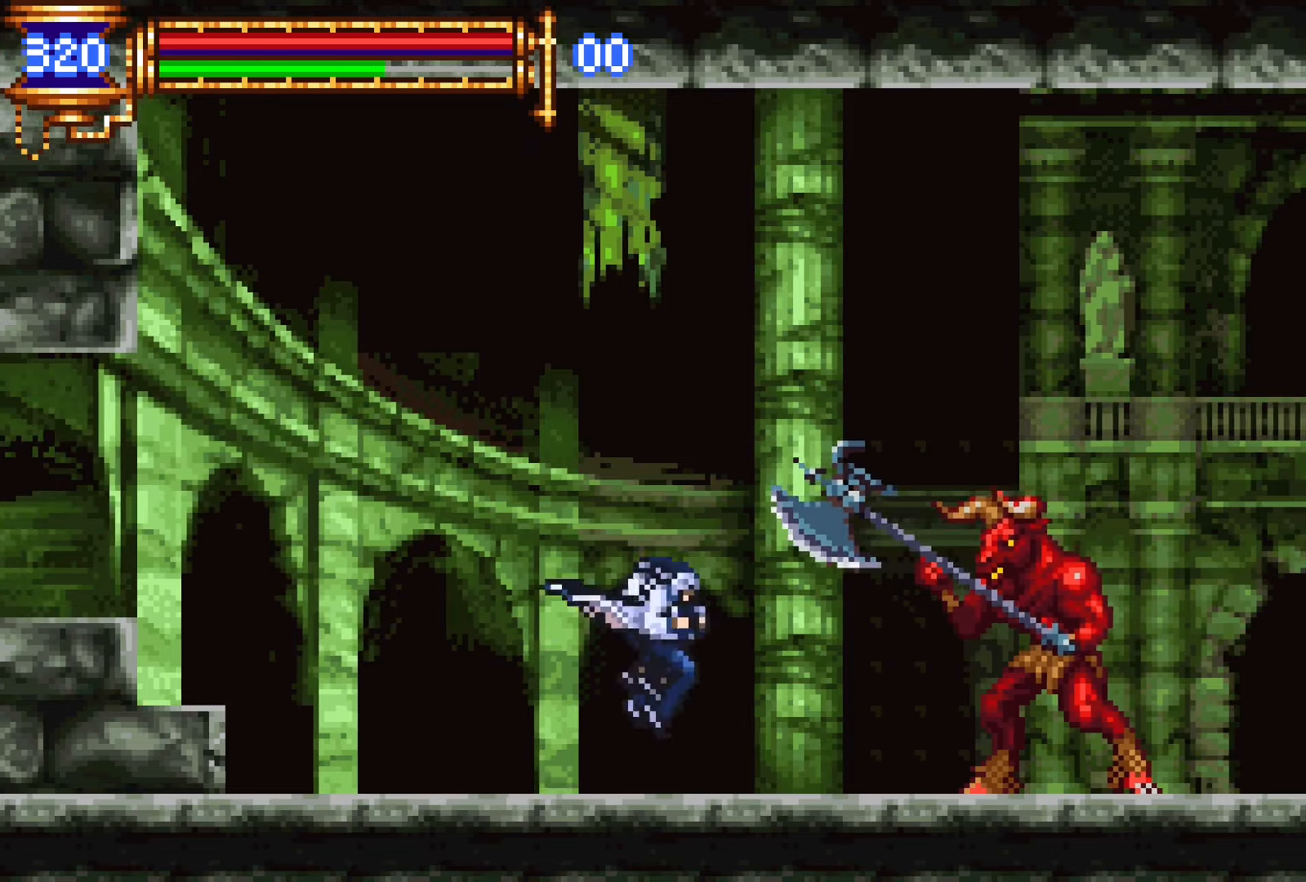
{"buttons": ["DPAD_RIGHT"], "events": [[183, "SQUARE", "down"], [200, "DPAD_RIGHT", "up"], [250, "SQUARE", "up"], [333, "L1", "down"], [400, "CROSS", "down"], [450, "CROSS", "up"], [450, "DPAD_RIGHT", "down"], [483, "L1", "up"]]}
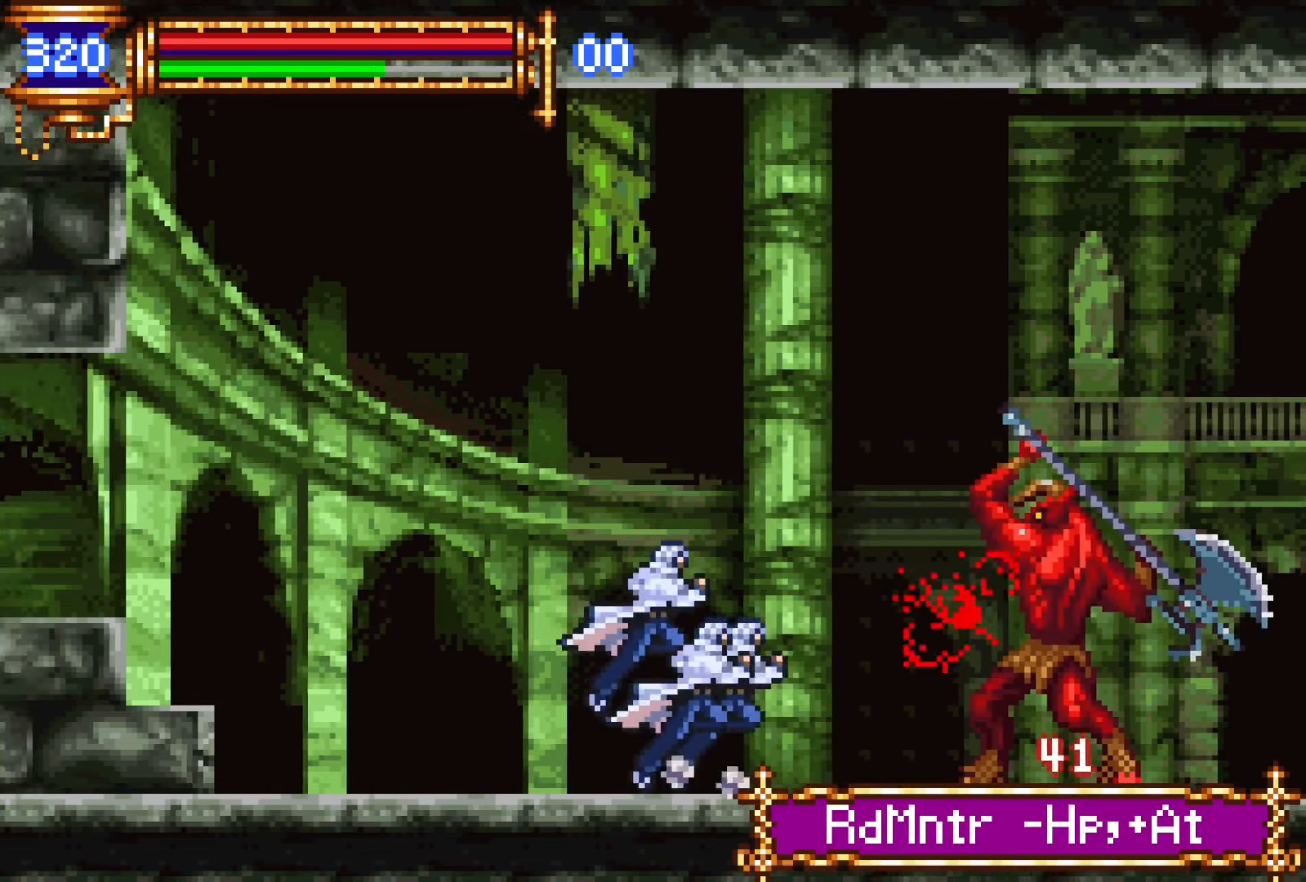
{"buttons": ["L1"], "events": [[100, "SQUARE", "down"], [183, "DPAD_RIGHT", "up"], [183, "SQUARE", "up"], [333, "SQUARE", "down"], [400, "SQUARE", "up"], [450, "L1", "down"]]}
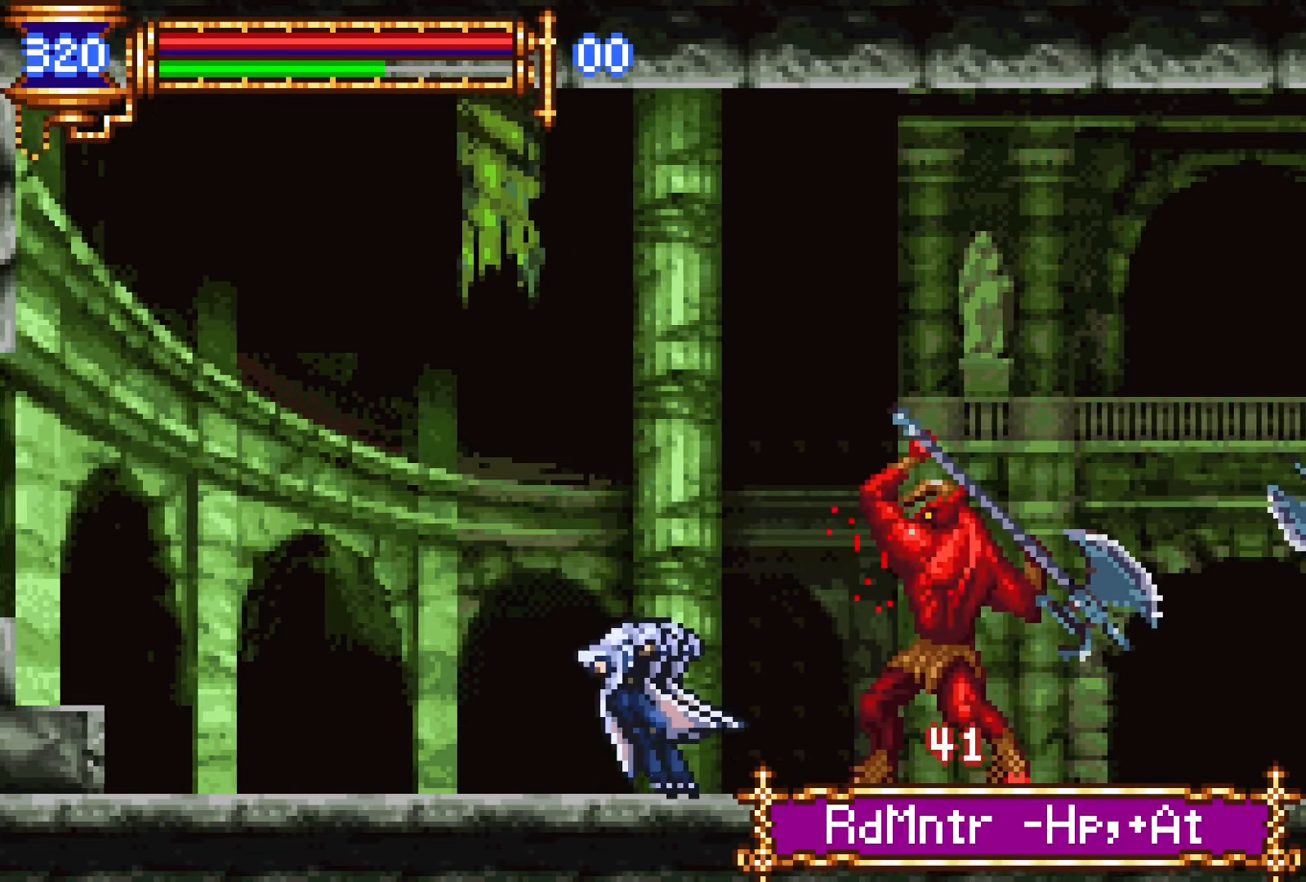
{"buttons": ["SQUARE"], "events": [[33, "CROSS", "down"], [66, "DPAD_RIGHT", "down"], [83, "CROSS", "up"], [116, "L1", "up"], [200, "DPAD_RIGHT", "up"], [216, "SQUARE", "down"], [283, "SQUARE", "up"], [450, "SQUARE", "down"]]}
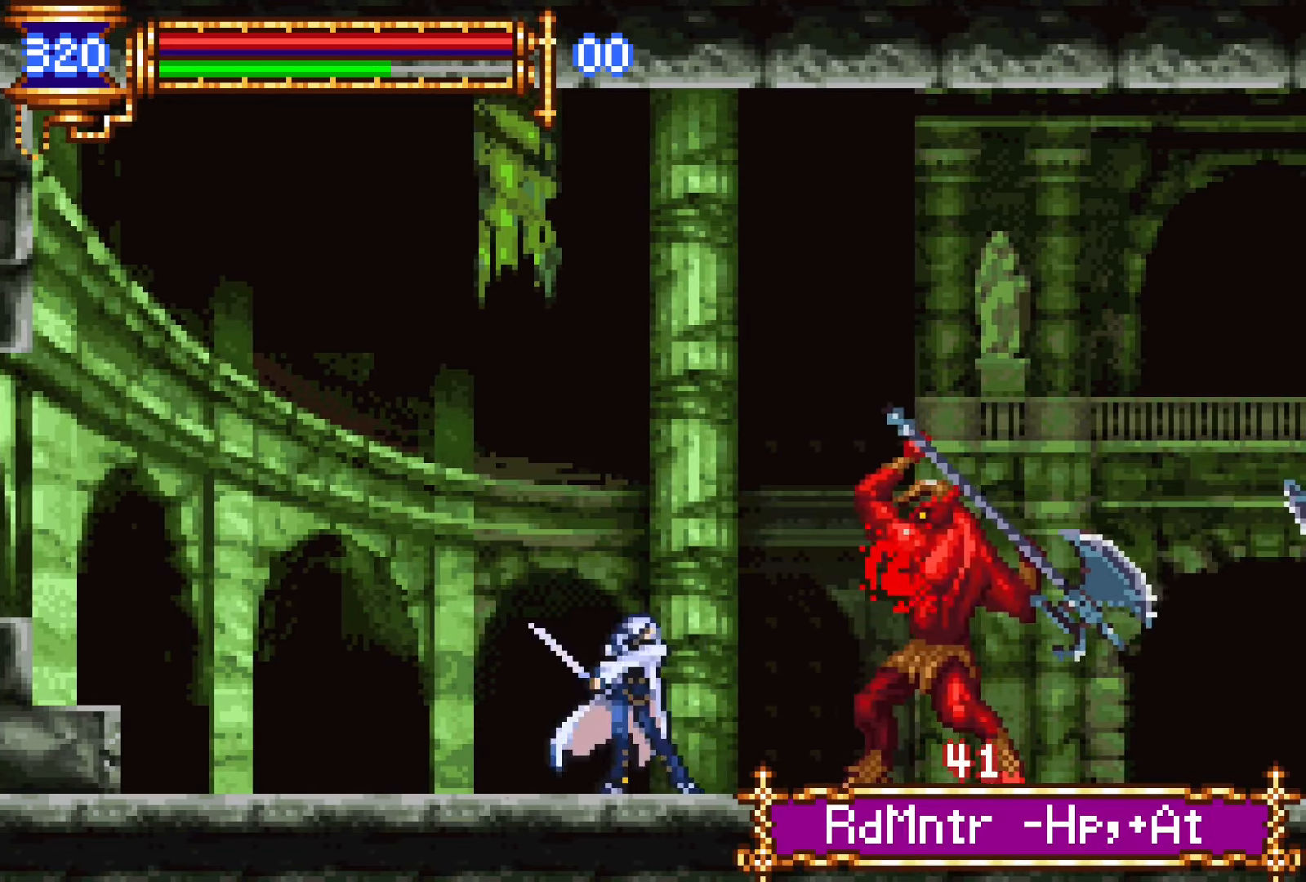
{"buttons": [], "events": [[16, "SQUARE", "up"], [150, "L1", "down"], [200, "CROSS", "down"], [250, "CROSS", "up"], [316, "L1", "up"], [400, "SQUARE", "down"], [466, "SQUARE", "up"]]}
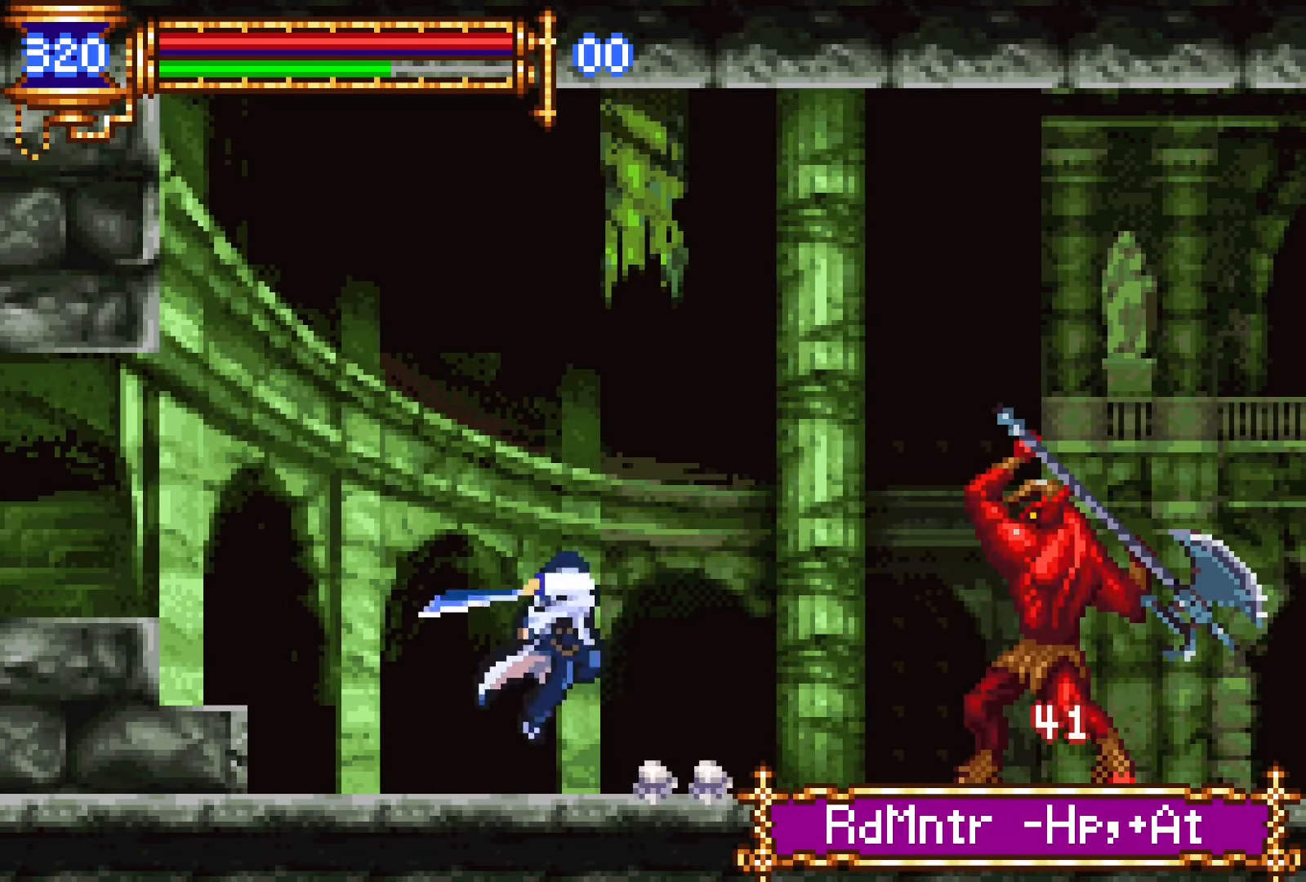
{"buttons": [], "events": [[133, "CROSS", "down"], [166, "SQUARE", "down"], [183, "CROSS", "up"], [250, "SQUARE", "up"]]}
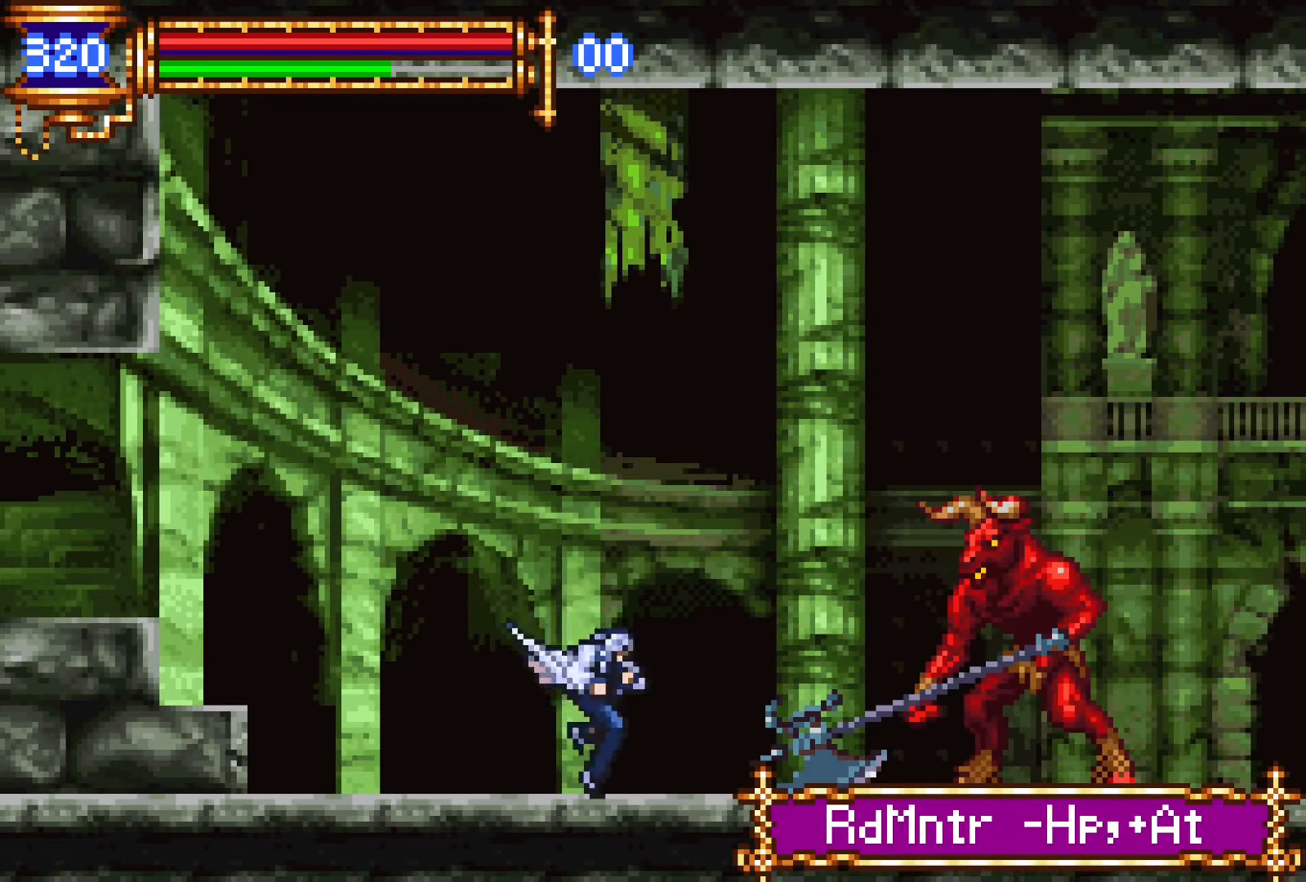
{"buttons": ["CROSS", "DPAD_RIGHT"], "events": [[16, "CROSS", "down"], [33, "SQUARE", "down"], [50, "CROSS", "up"], [116, "SQUARE", "up"], [500, "CROSS", "down"], [500, "DPAD_RIGHT", "down"]]}
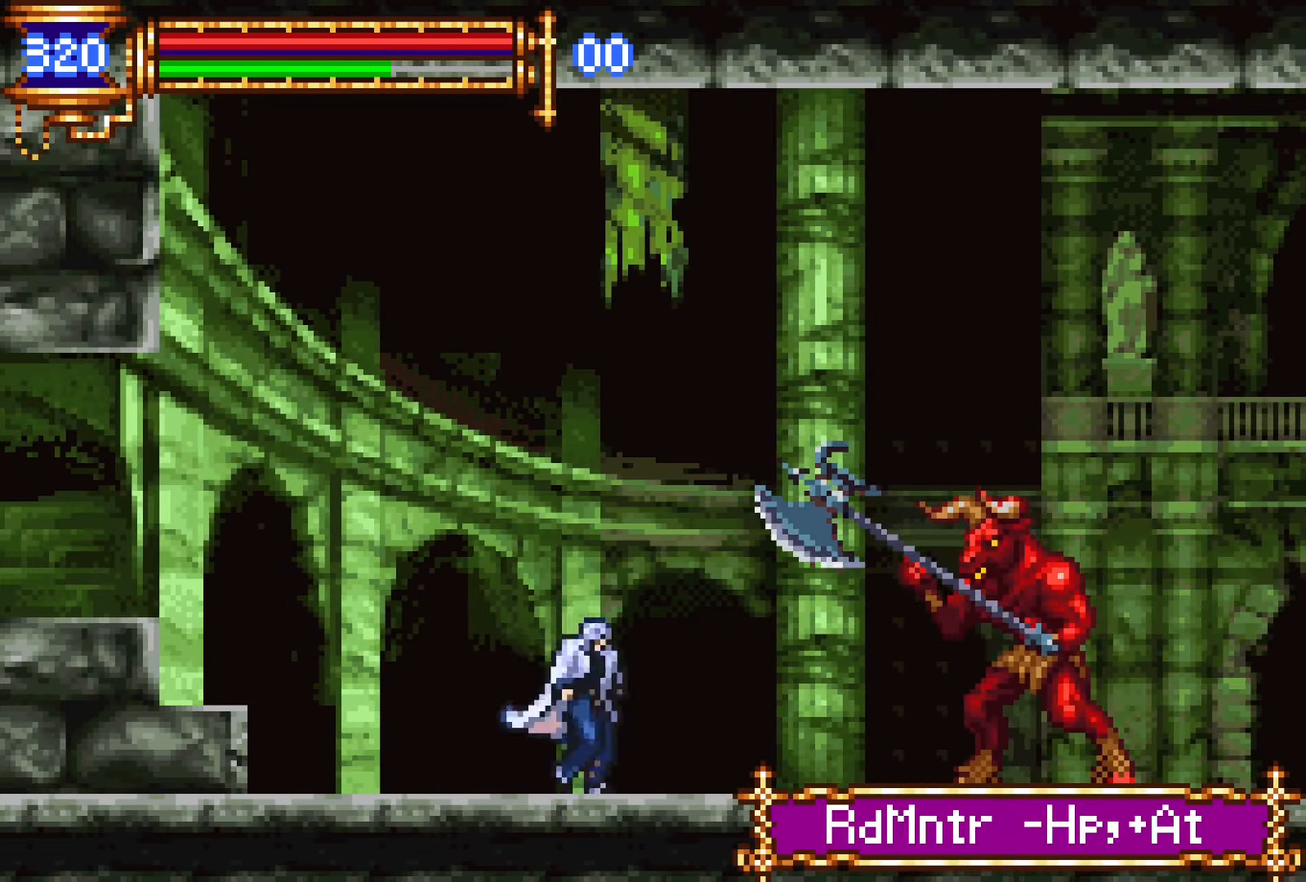
{"buttons": [], "events": [[50, "CROSS", "up"], [183, "SQUARE", "down"], [250, "SQUARE", "up"], [283, "DPAD_RIGHT", "up"], [416, "SQUARE", "down"], [483, "SQUARE", "up"]]}
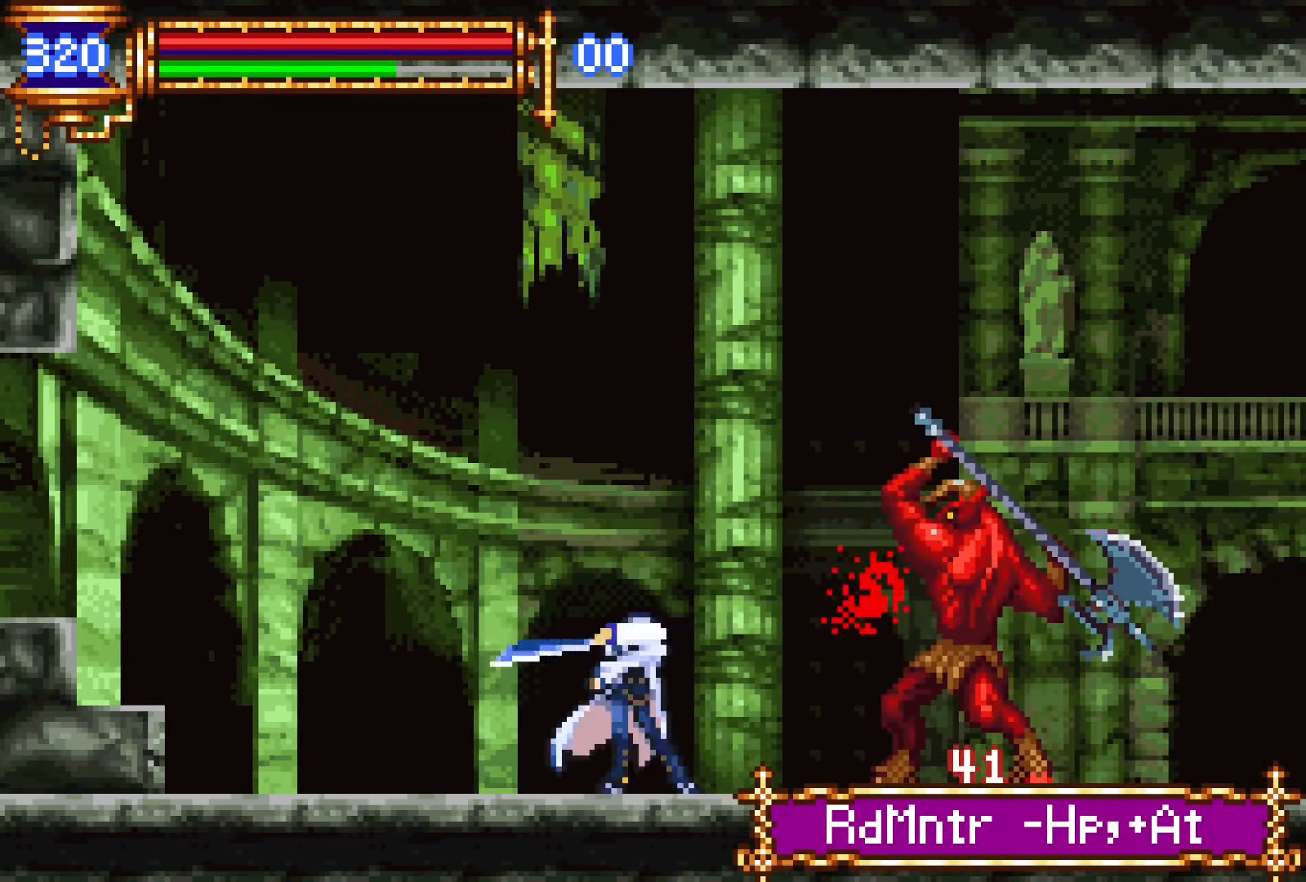
{"buttons": [], "events": [[100, "L1", "down"], [166, "CROSS", "down"], [200, "DPAD_RIGHT", "down"], [216, "CROSS", "up"], [216, "L1", "up"], [366, "DPAD_RIGHT", "up"], [366, "SQUARE", "down"], [416, "SQUARE", "up"]]}
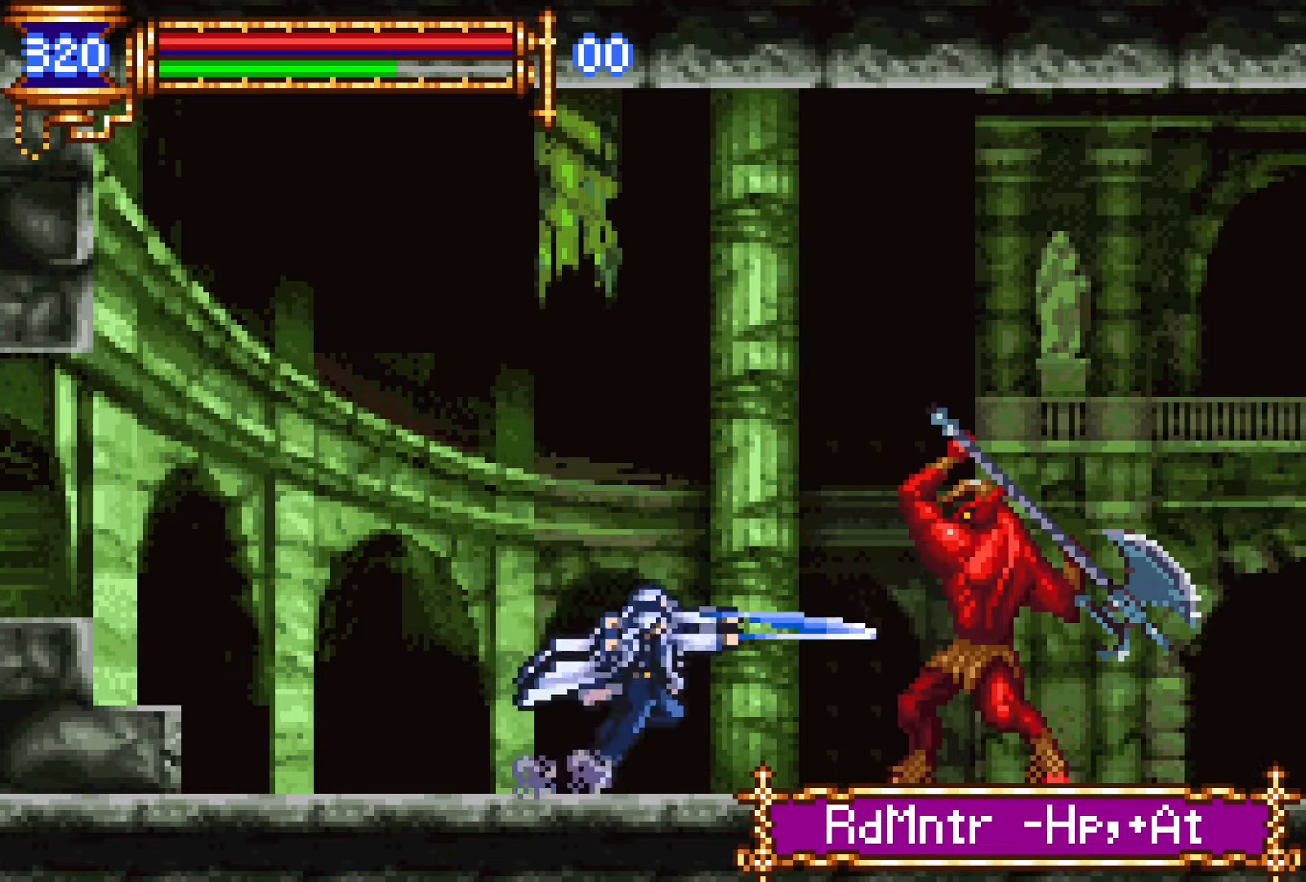
{"buttons": ["SQUARE"], "events": [[66, "SQUARE", "down"], [150, "SQUARE", "up"], [266, "L1", "down"], [316, "CROSS", "down"], [366, "DPAD_RIGHT", "down"], [383, "CROSS", "up"], [433, "L1", "up"], [500, "DPAD_RIGHT", "up"], [500, "SQUARE", "down"]]}
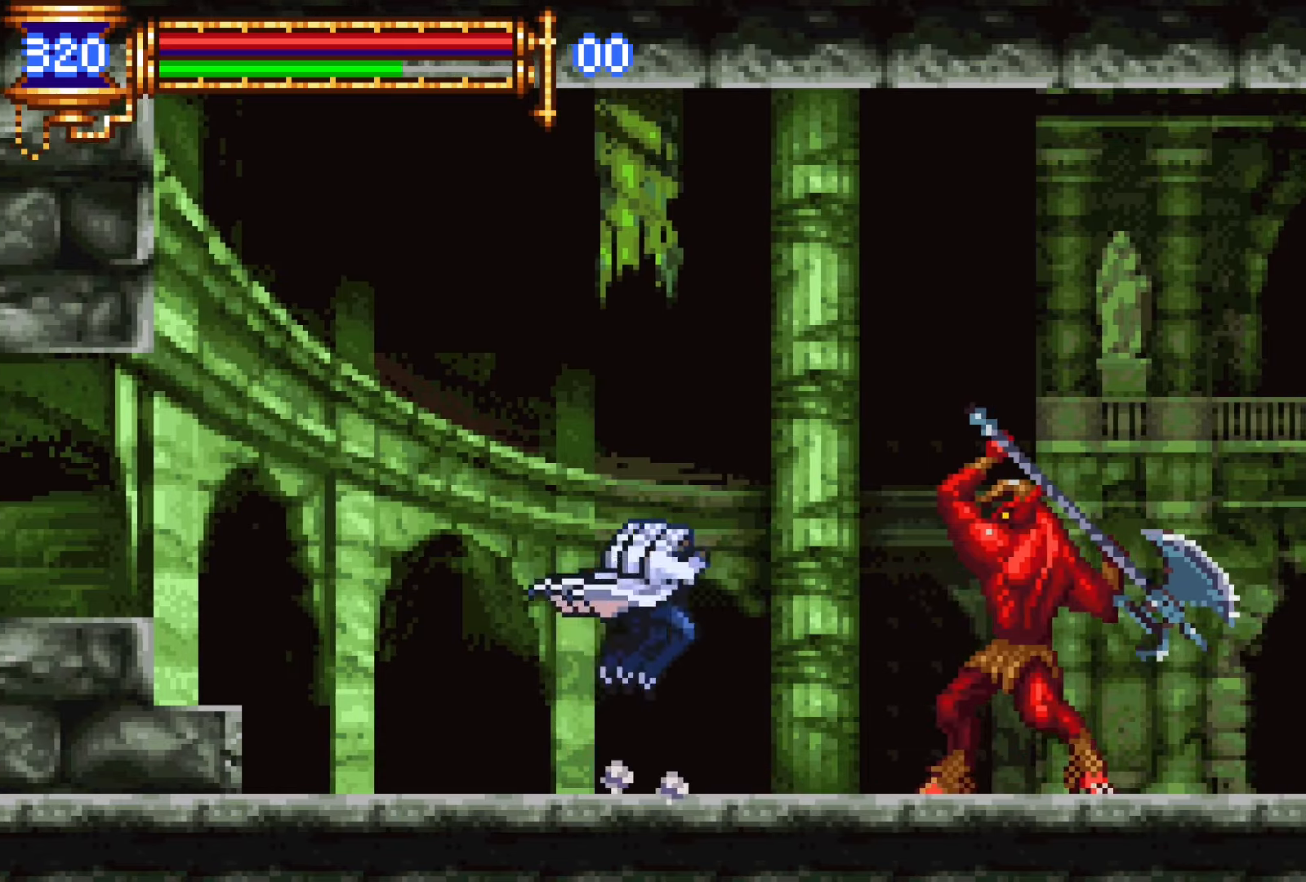
{"buttons": ["DPAD_LEFT"], "events": [[66, "SQUARE", "up"], [283, "CROSS", "down"], [316, "SQUARE", "down"], [333, "CROSS", "up"], [400, "SQUARE", "up"], [433, "DPAD_LEFT", "down"]]}
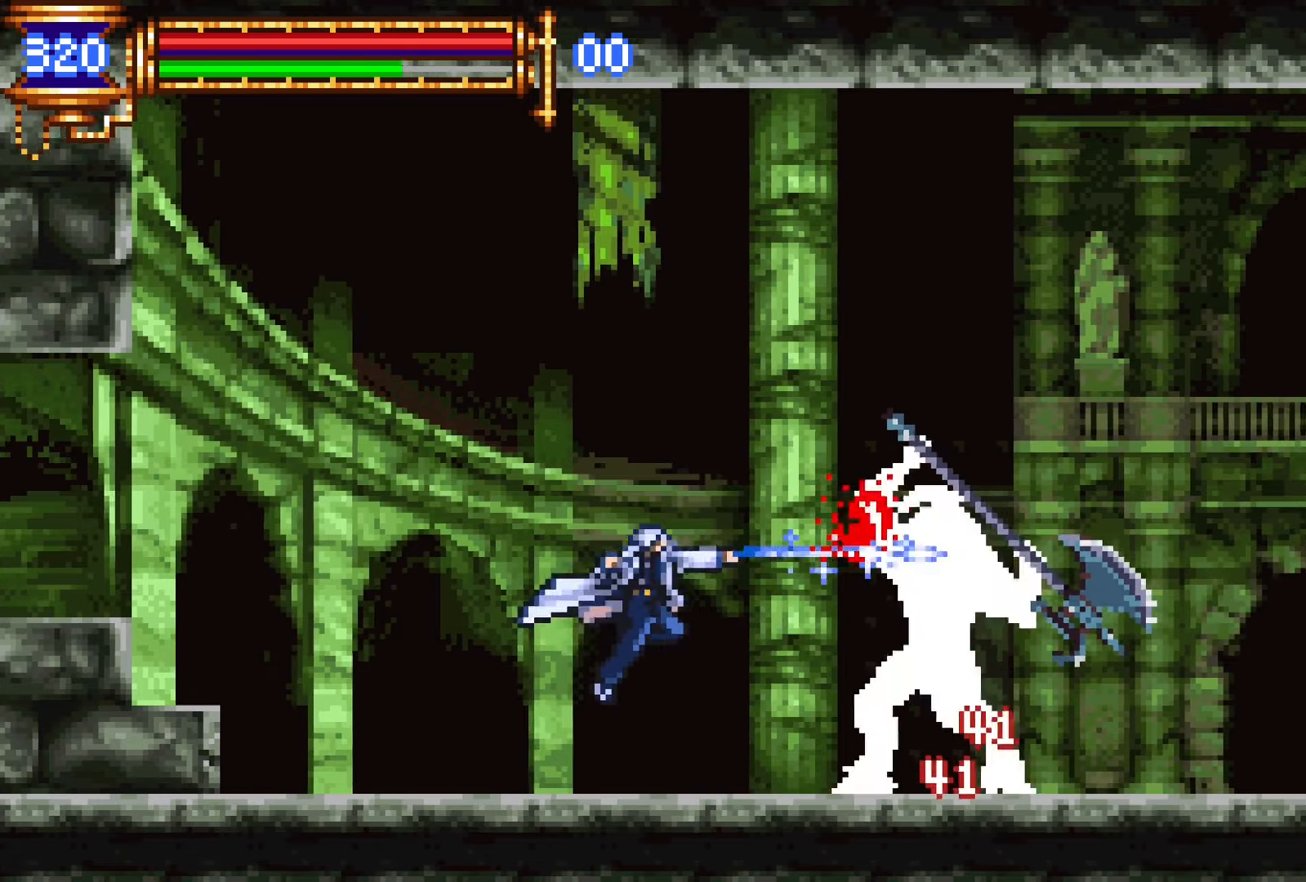
{"buttons": ["DPAD_RIGHT"], "events": [[366, "DPAD_LEFT", "up"], [466, "DPAD_RIGHT", "down"]]}
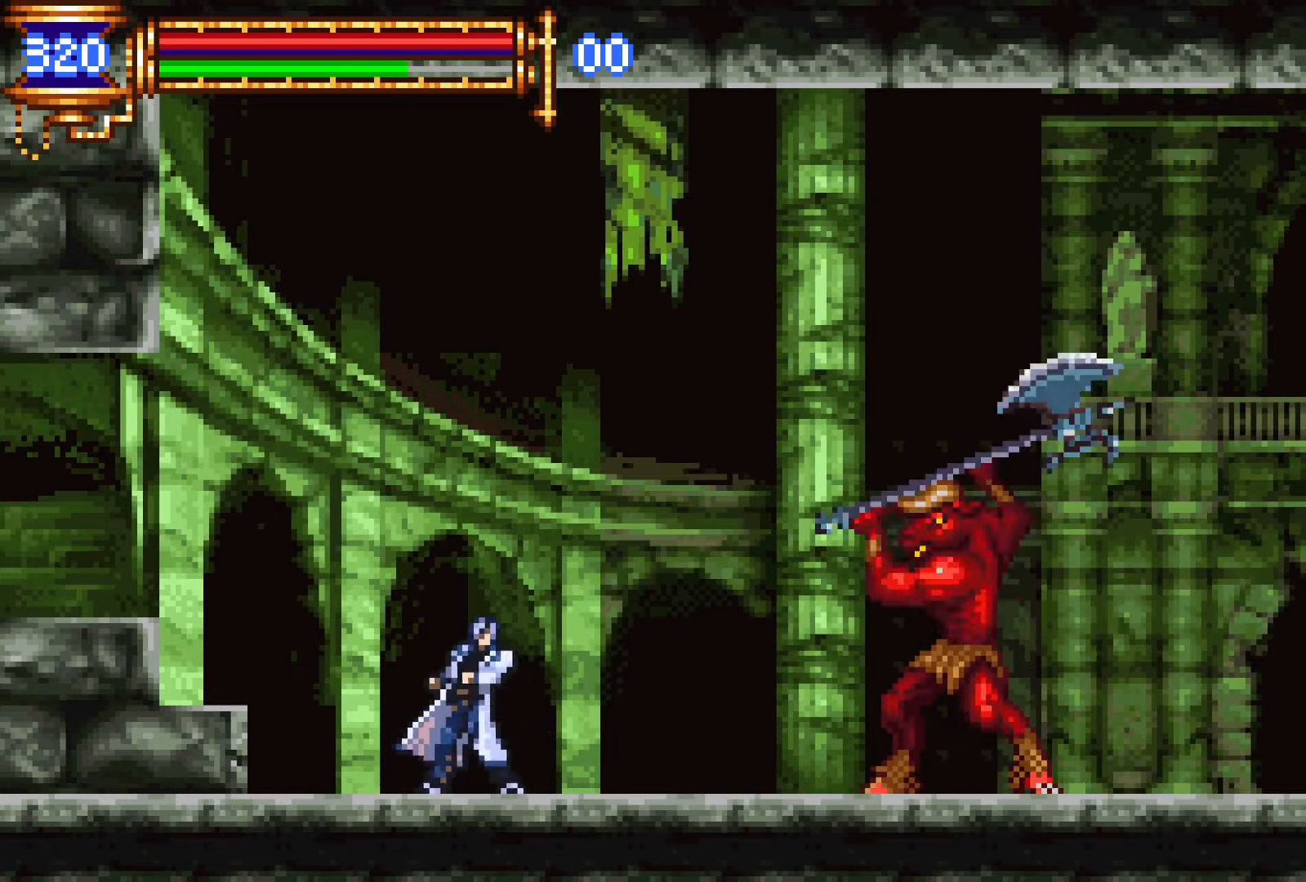
{"buttons": ["CROSS", "SQUARE"], "events": [[33, "DPAD_RIGHT", "up"], [83, "CROSS", "down"], [116, "SQUARE", "down"], [133, "CROSS", "up"], [200, "SQUARE", "up"], [466, "CROSS", "down"], [483, "SQUARE", "down"]]}
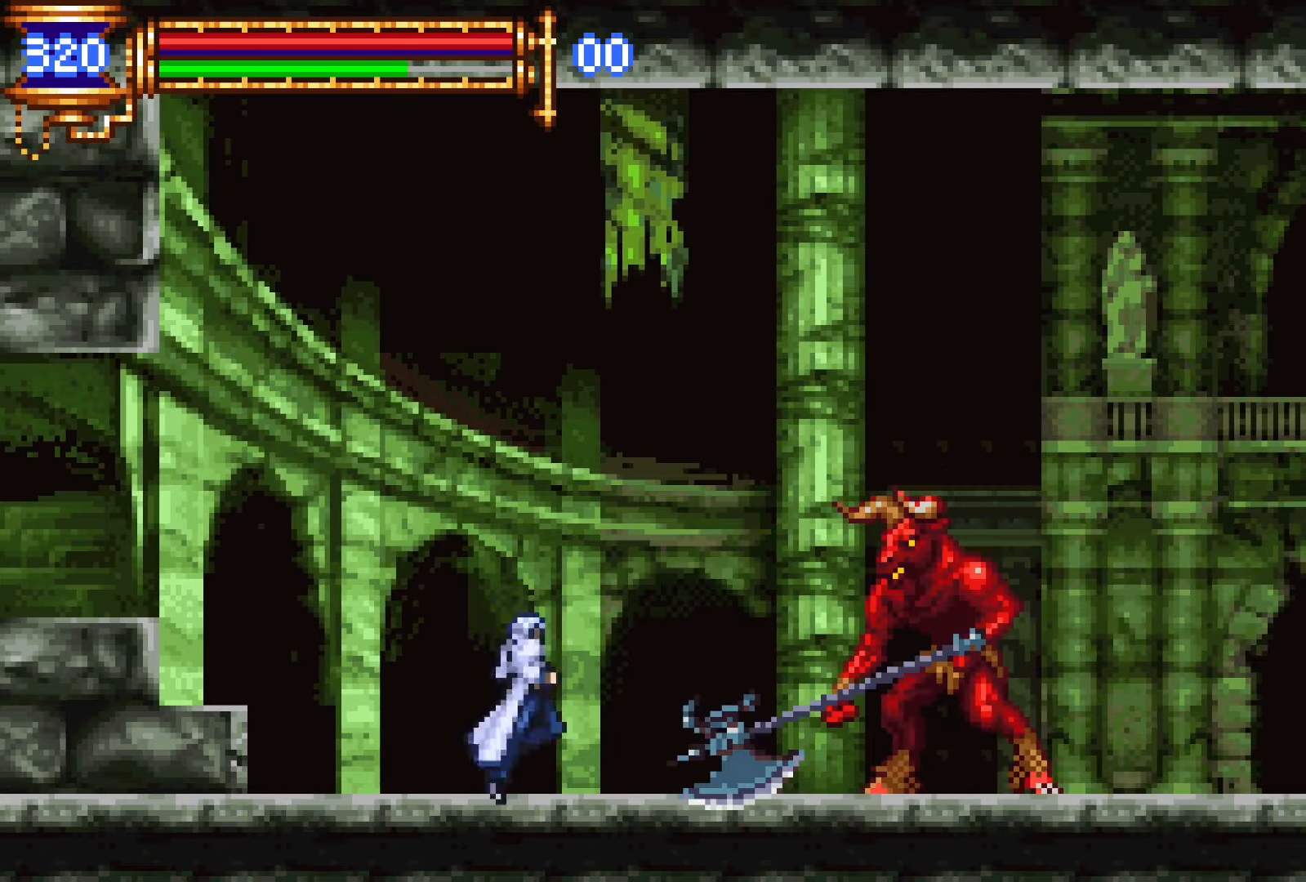
{"buttons": ["DPAD_RIGHT"], "events": [[16, "CROSS", "up"], [66, "SQUARE", "up"], [316, "DPAD_RIGHT", "down"], [366, "CROSS", "down"], [400, "CROSS", "up"], [400, "SQUARE", "down"], [466, "SQUARE", "up"]]}
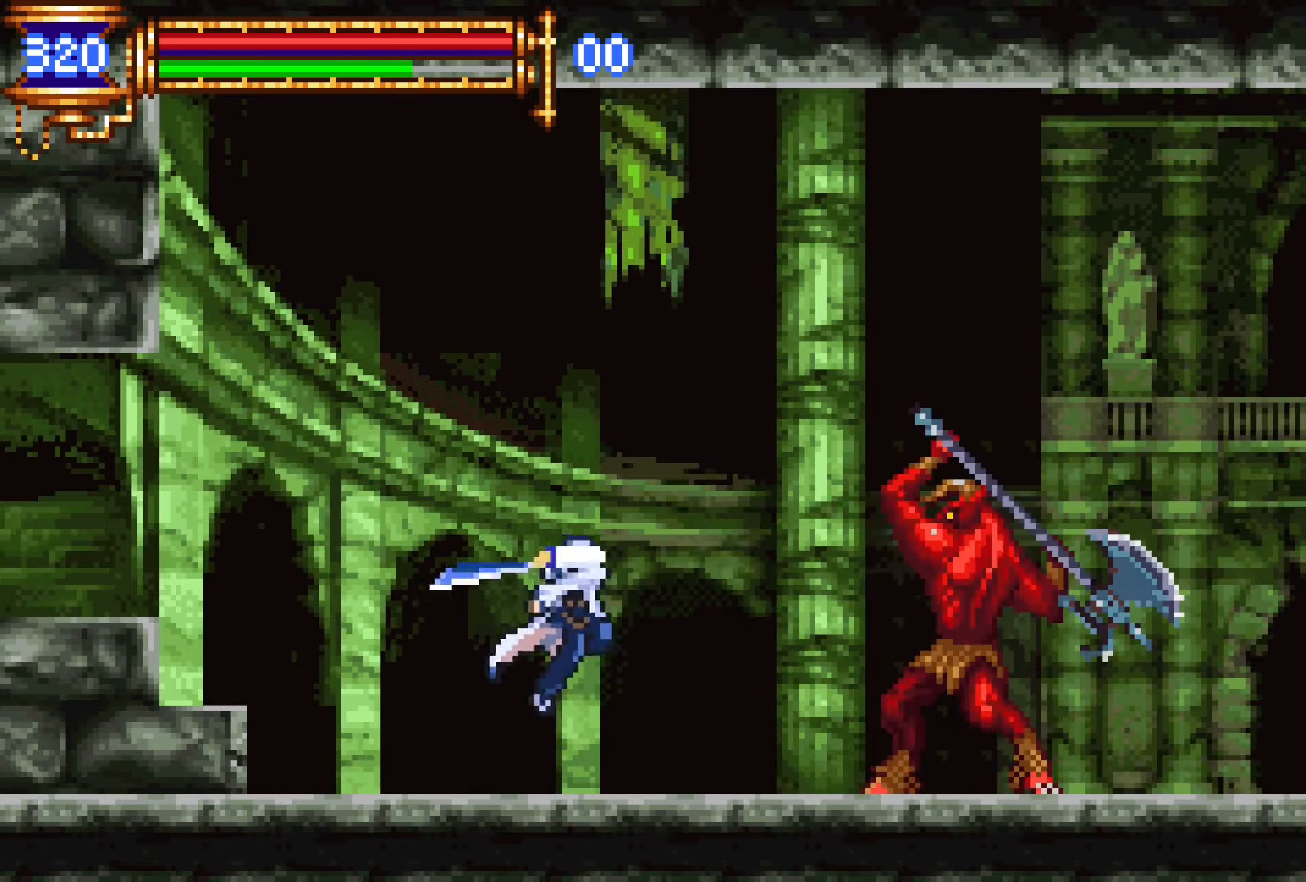
{"buttons": [], "events": [[33, "DPAD_RIGHT", "up"], [250, "CROSS", "down"], [283, "CROSS", "up"], [283, "SQUARE", "down"], [350, "SQUARE", "up"]]}
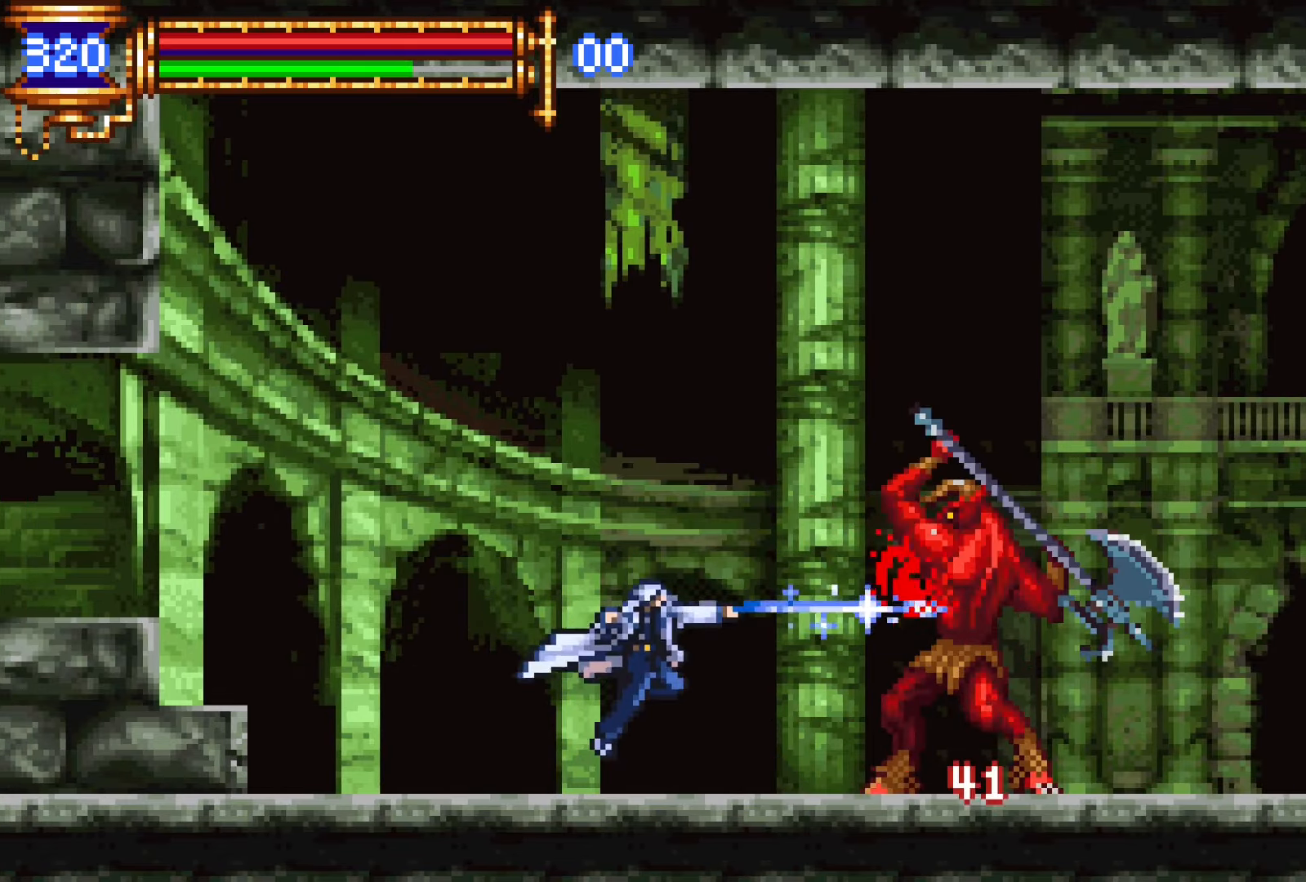
{"buttons": ["SQUARE"], "events": [[100, "CROSS", "down"], [116, "SQUARE", "down"], [133, "CROSS", "up"], [183, "SQUARE", "up"], [450, "CROSS", "down"], [466, "SQUARE", "down"], [483, "CROSS", "up"]]}
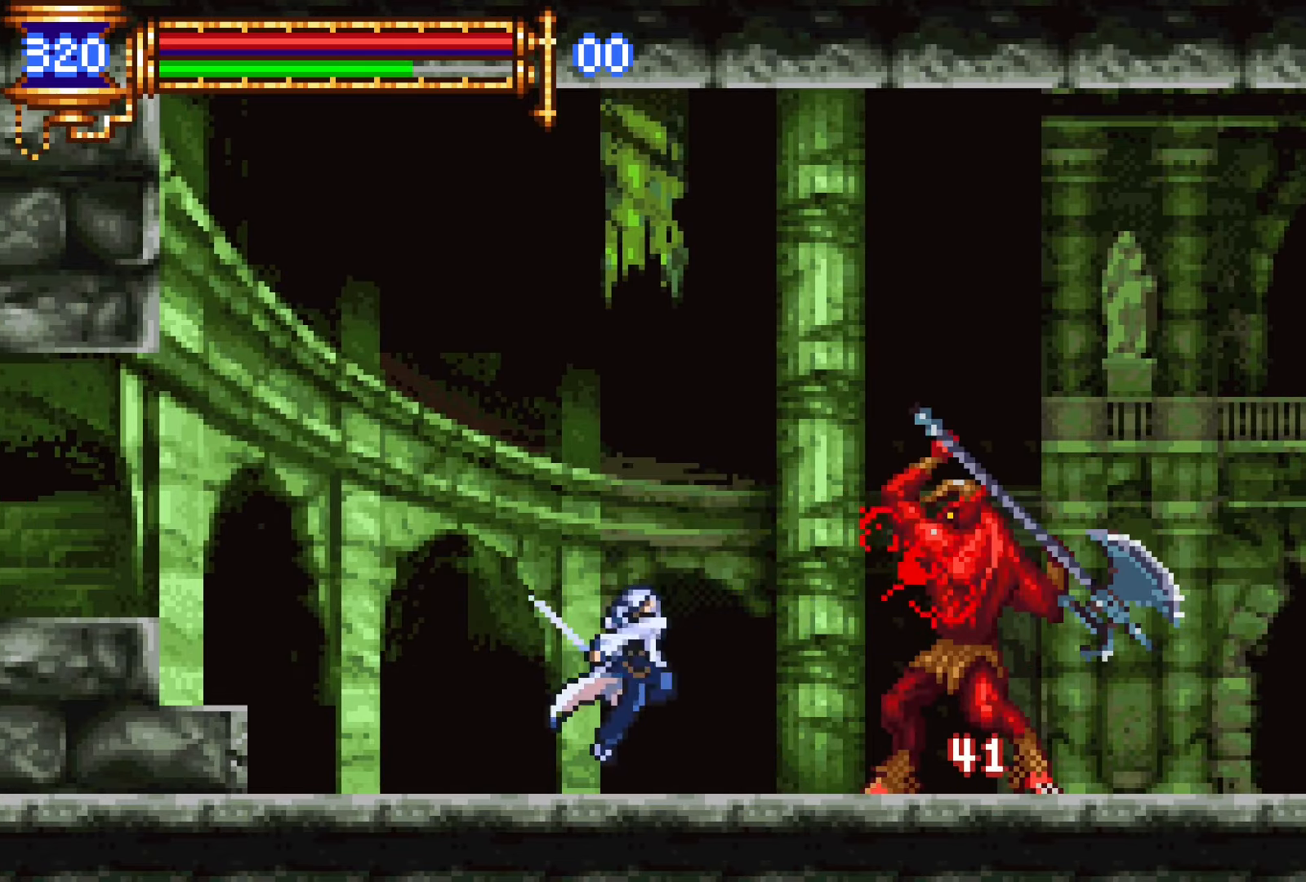
{"buttons": [], "events": [[33, "SQUARE", "up"], [300, "CROSS", "down"], [316, "SQUARE", "down"], [333, "CROSS", "up"], [383, "SQUARE", "up"]]}
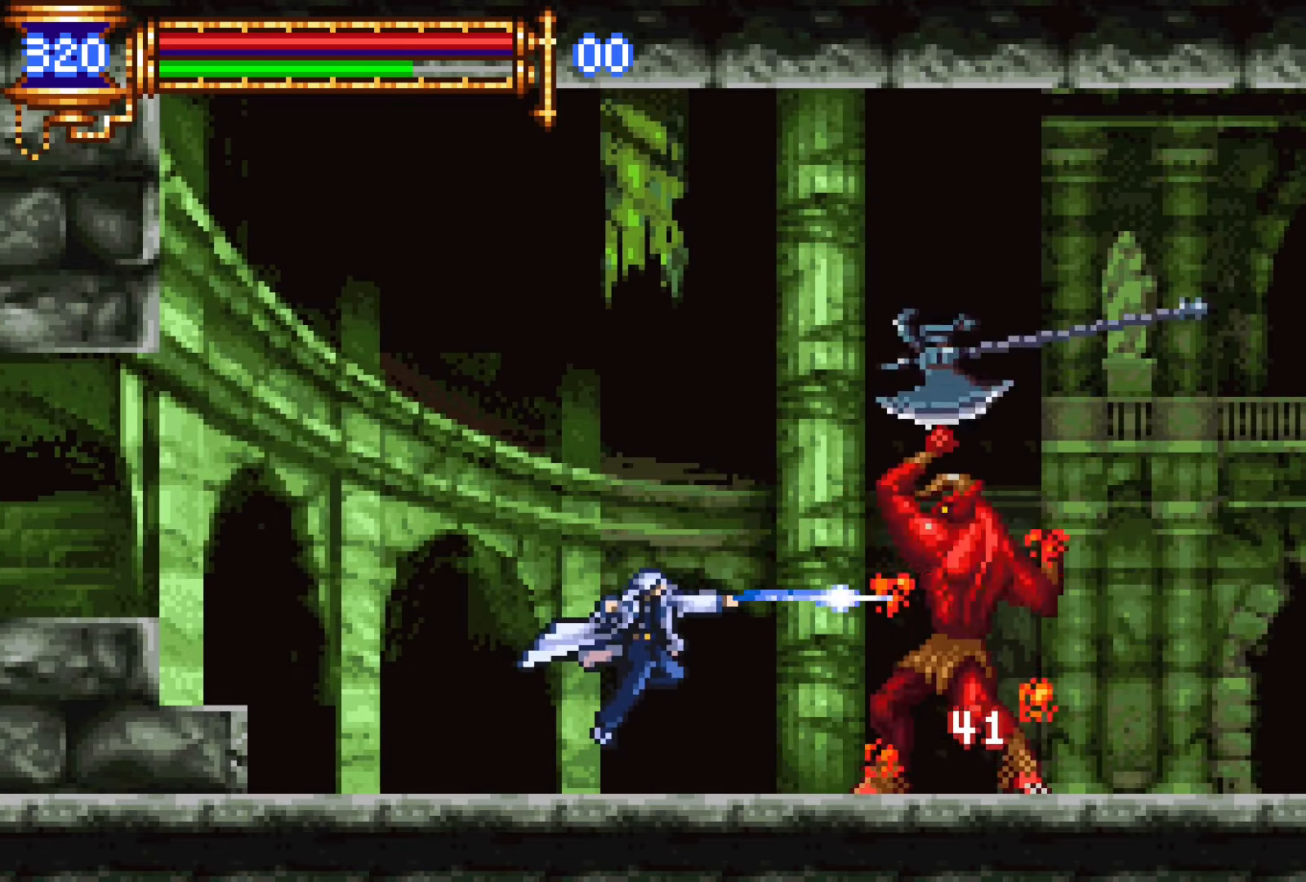
{"buttons": ["DPAD_DOWN"], "events": [[150, "CROSS", "down"], [183, "SQUARE", "down"], [200, "CROSS", "up"], [233, "DPAD_RIGHT", "down"], [250, "SQUARE", "up"], [466, "DPAD_RIGHT", "up"], [483, "DPAD_DOWN", "down"]]}
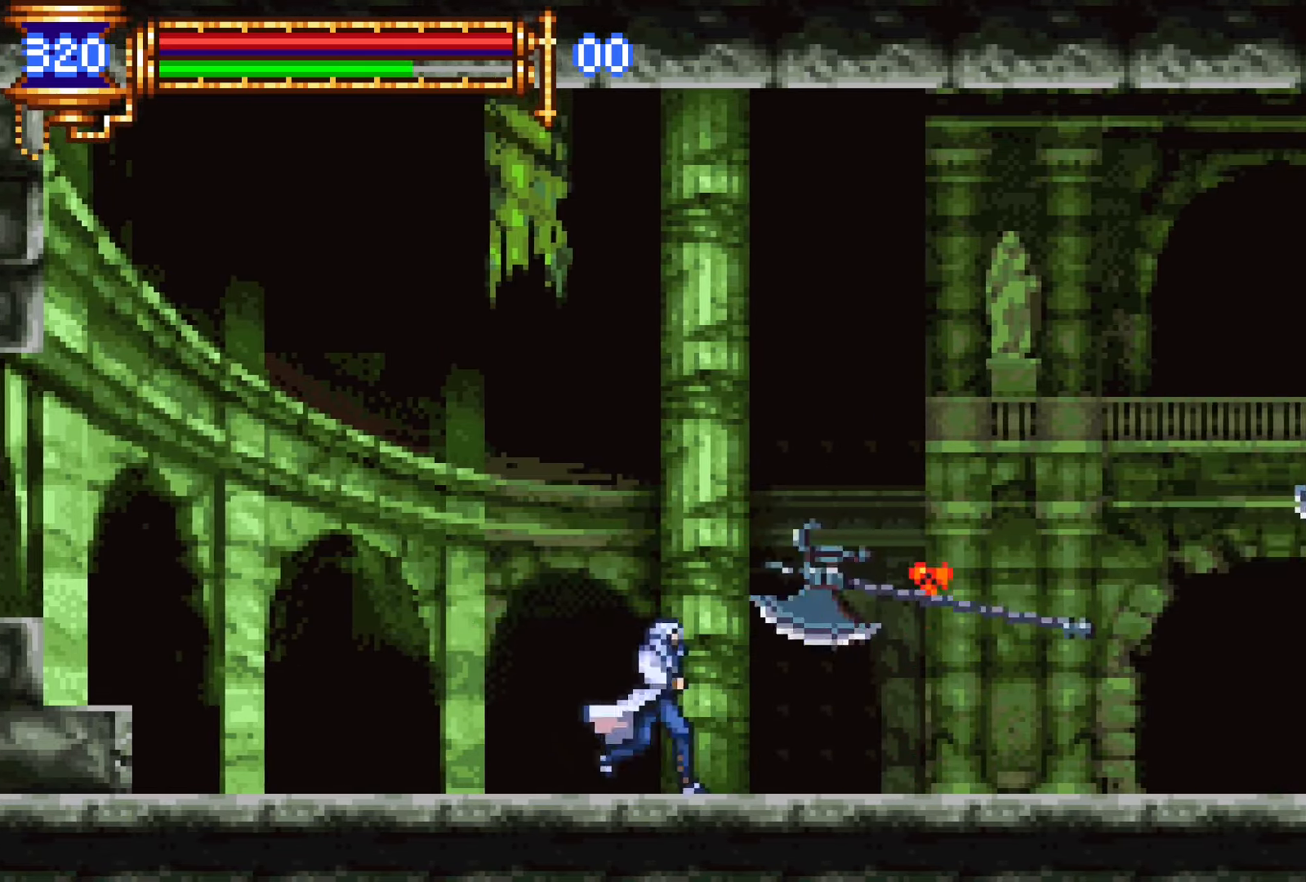
{"buttons": [], "events": [[16, "DPAD_DOWN", "up"], [16, "DPAD_LEFT", "down"], [50, "L1", "down"], [150, "CROSS", "down"], [150, "DPAD_LEFT", "up"], [183, "CROSS", "up"], [216, "L1", "up"], [250, "DPAD_RIGHT", "down"], [483, "DPAD_RIGHT", "up"]]}
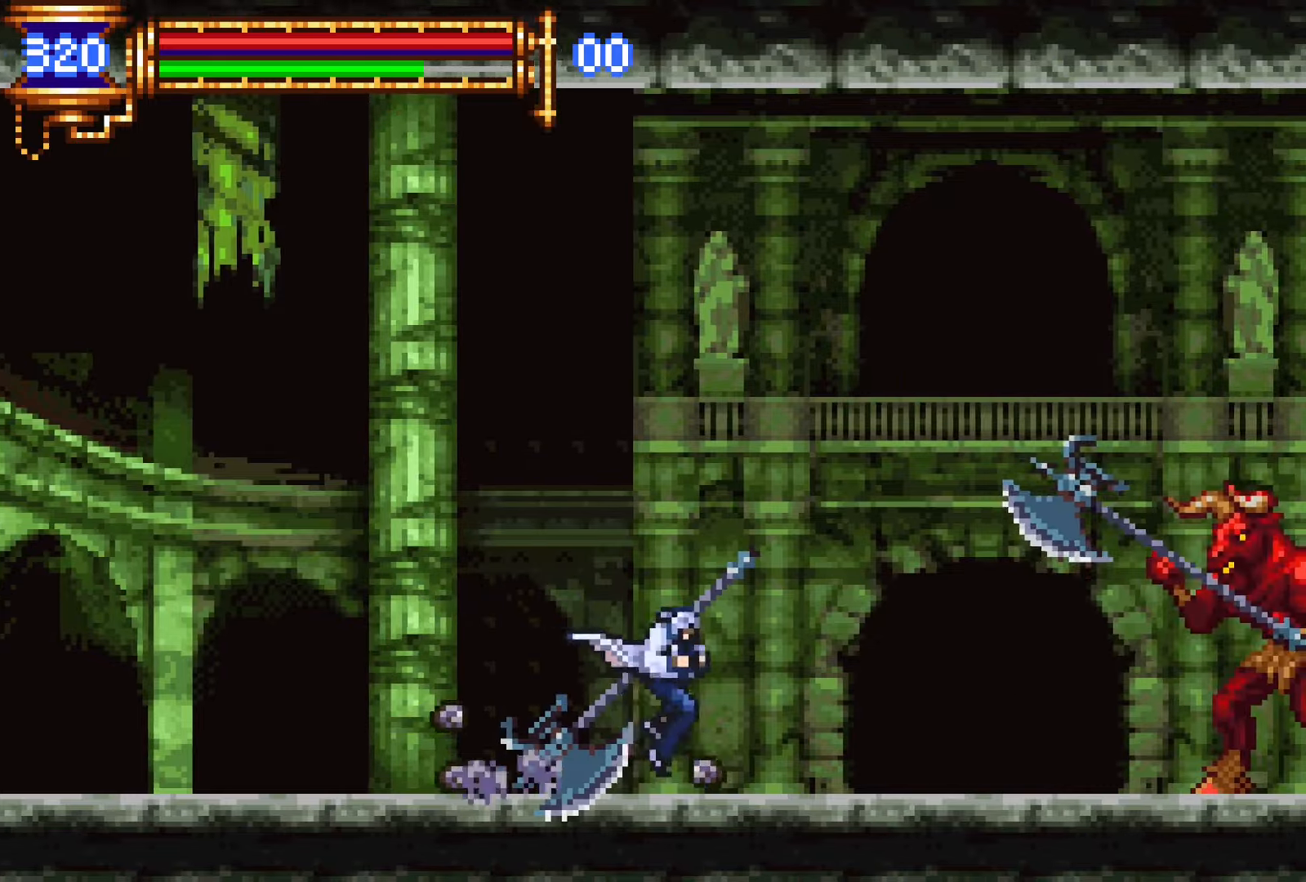
{"buttons": [], "events": []}